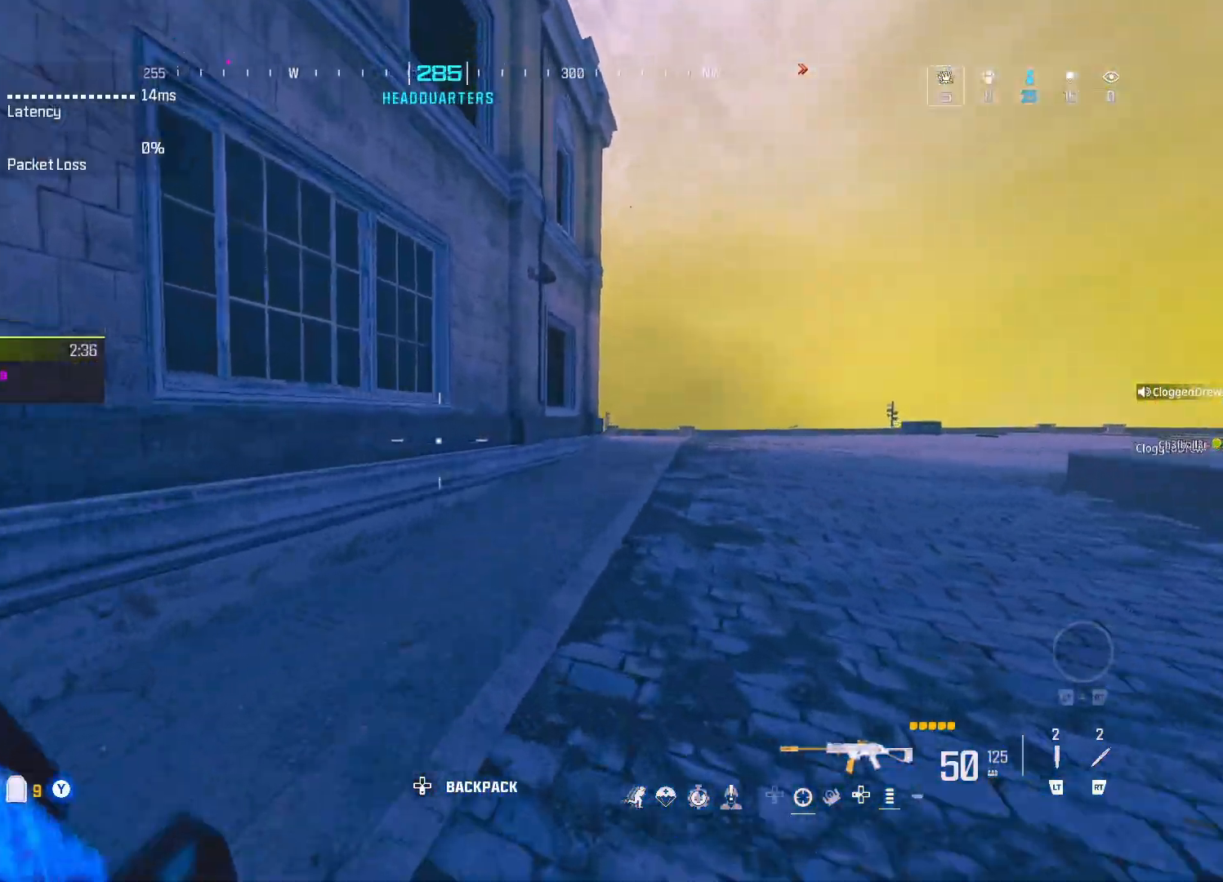
Gameplay with a controller (Xbox layout); each line is a JSON object with the inputs held at the frame after it. "events" lists button and stick changes between this image and that frame as [ms after this image, input, new state], when the widget could be followed in between.
{"buttons": [], "left_stick": "up-right", "right_stick": "right", "events": [[50, "R3", "down"], [150, "R3", "up"], [217, "R3", "down"], [317, "R3", "up"], [350, "right_stick", "right"]]}
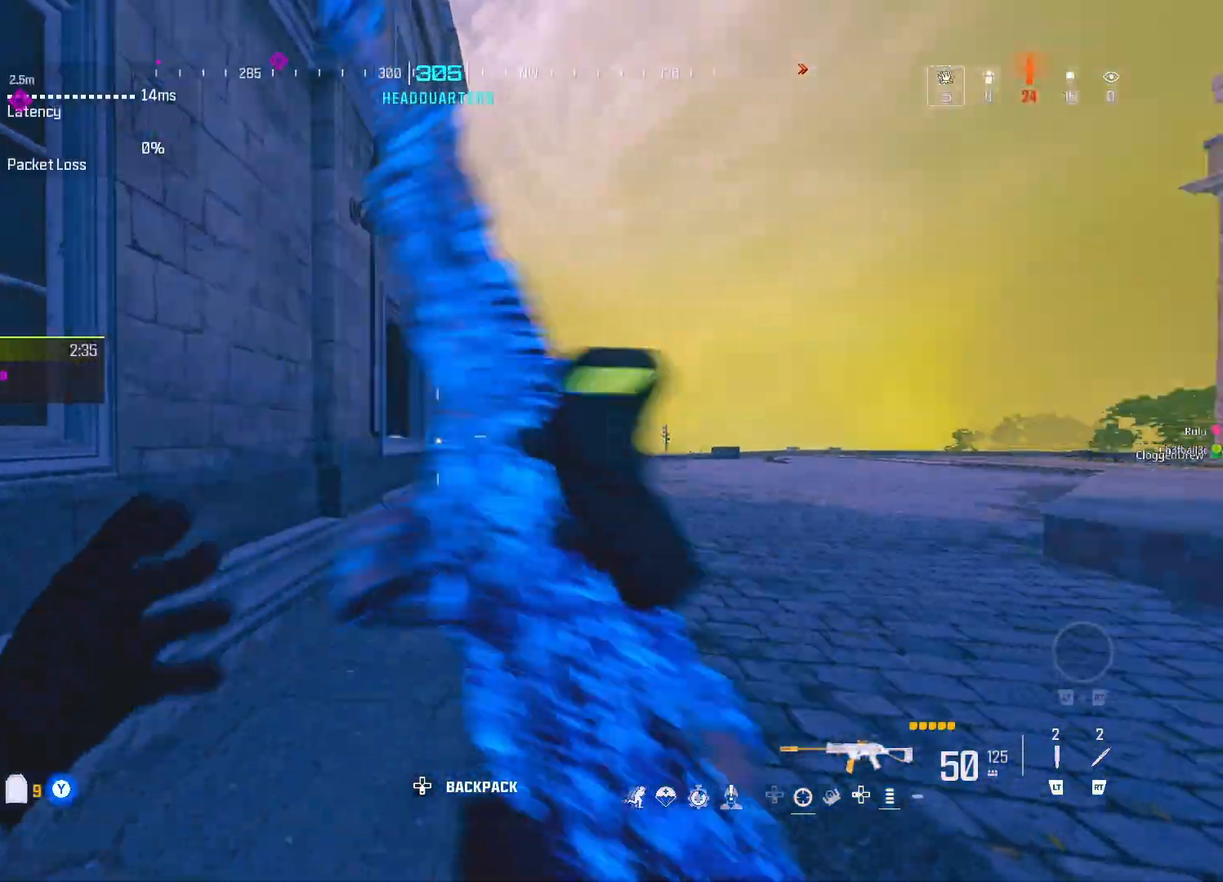
{"buttons": [], "left_stick": "up-right", "right_stick": "down-left", "events": [[67, "right_stick", "center"], [333, "right_stick", "down-left"]]}
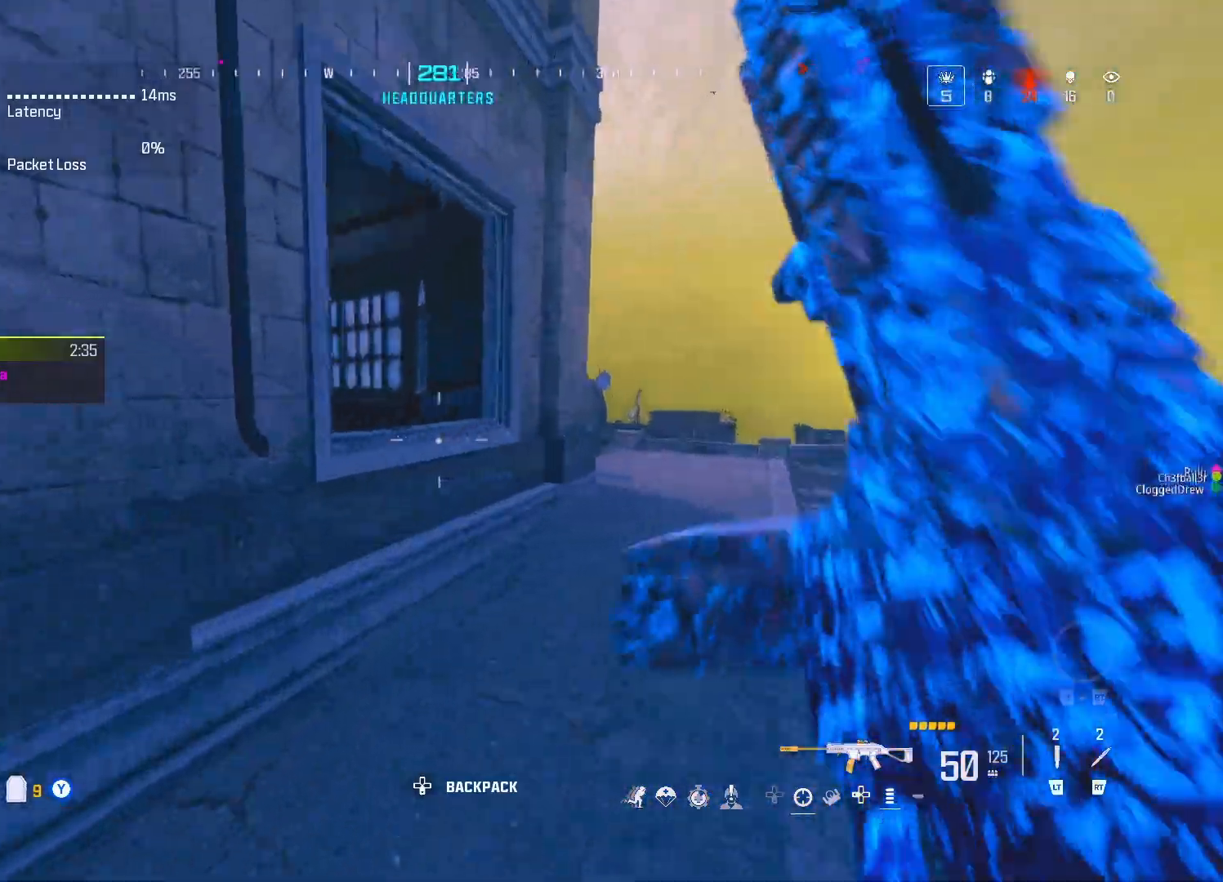
{"buttons": ["L1"], "left_stick": "up-left", "right_stick": "left", "events": [[33, "left_stick", "up-left"], [100, "A", "down"], [200, "A", "up"], [200, "right_stick", "left"], [300, "L1", "down"], [400, "right_stick", "center"], [483, "right_stick", "left"]]}
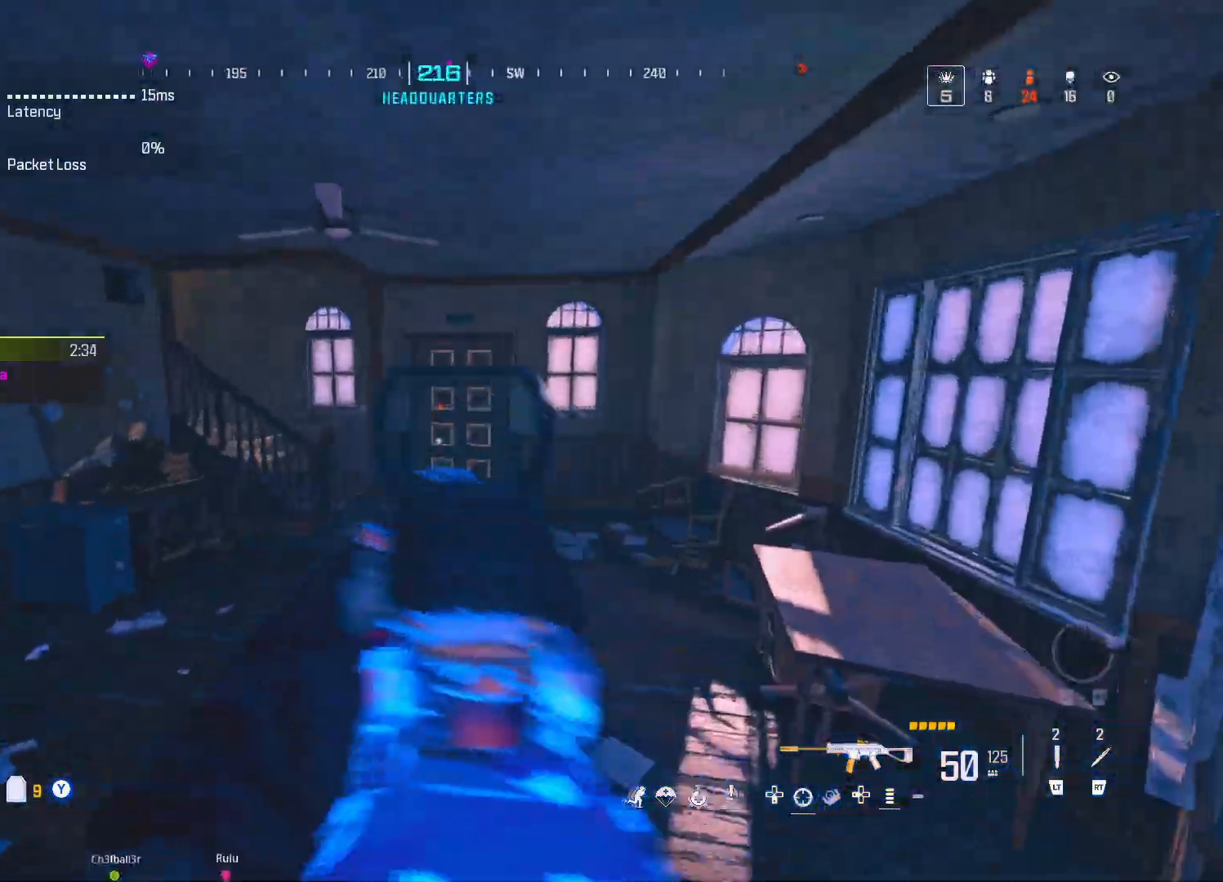
{"buttons": [], "left_stick": "up", "right_stick": "center", "events": [[100, "L1", "up"], [100, "left_stick", "up"], [133, "right_stick", "center"]]}
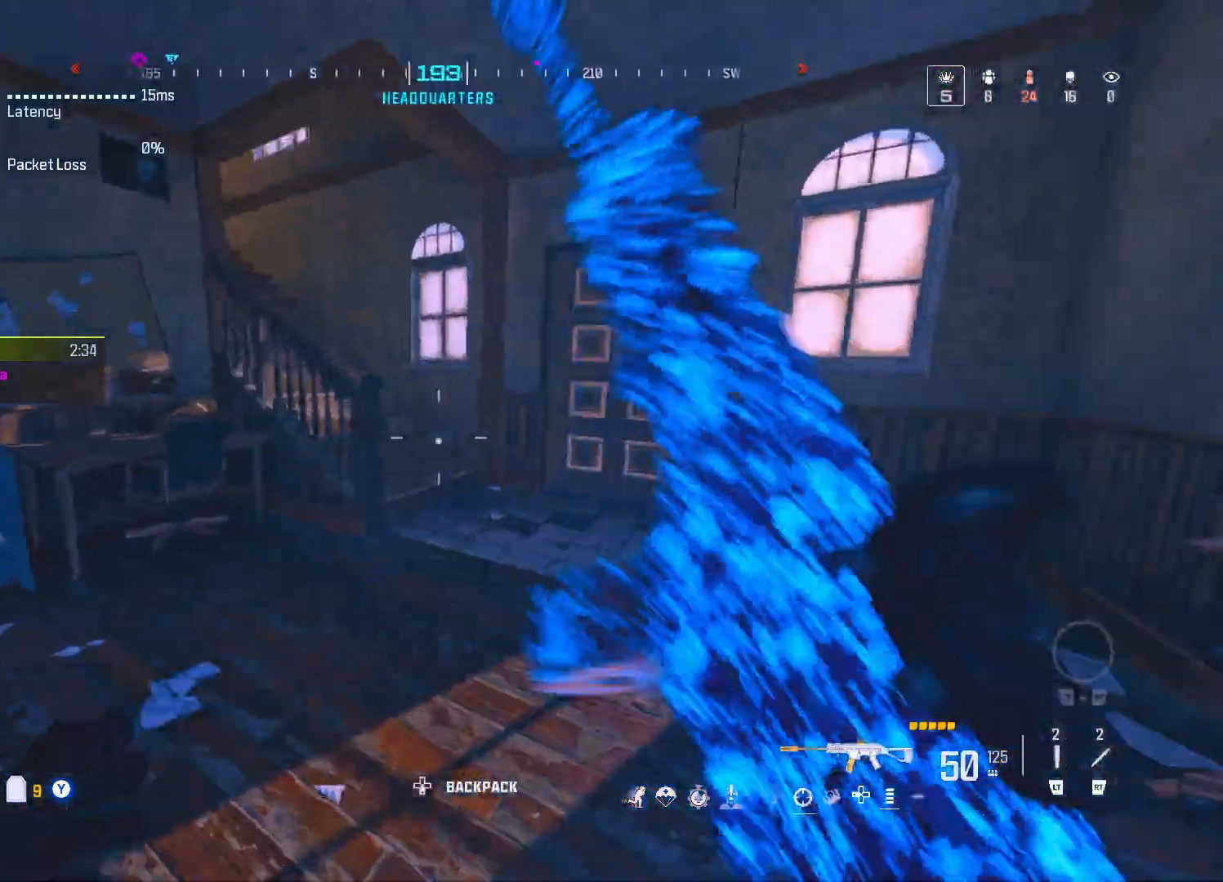
{"buttons": ["L1"], "left_stick": "up-left", "right_stick": "up-left", "events": [[100, "DPAD_UP", "down"], [200, "DPAD_UP", "up"], [283, "A", "down"], [317, "right_stick", "up-left"], [350, "left_stick", "up-left"], [433, "A", "up"], [500, "L1", "down"]]}
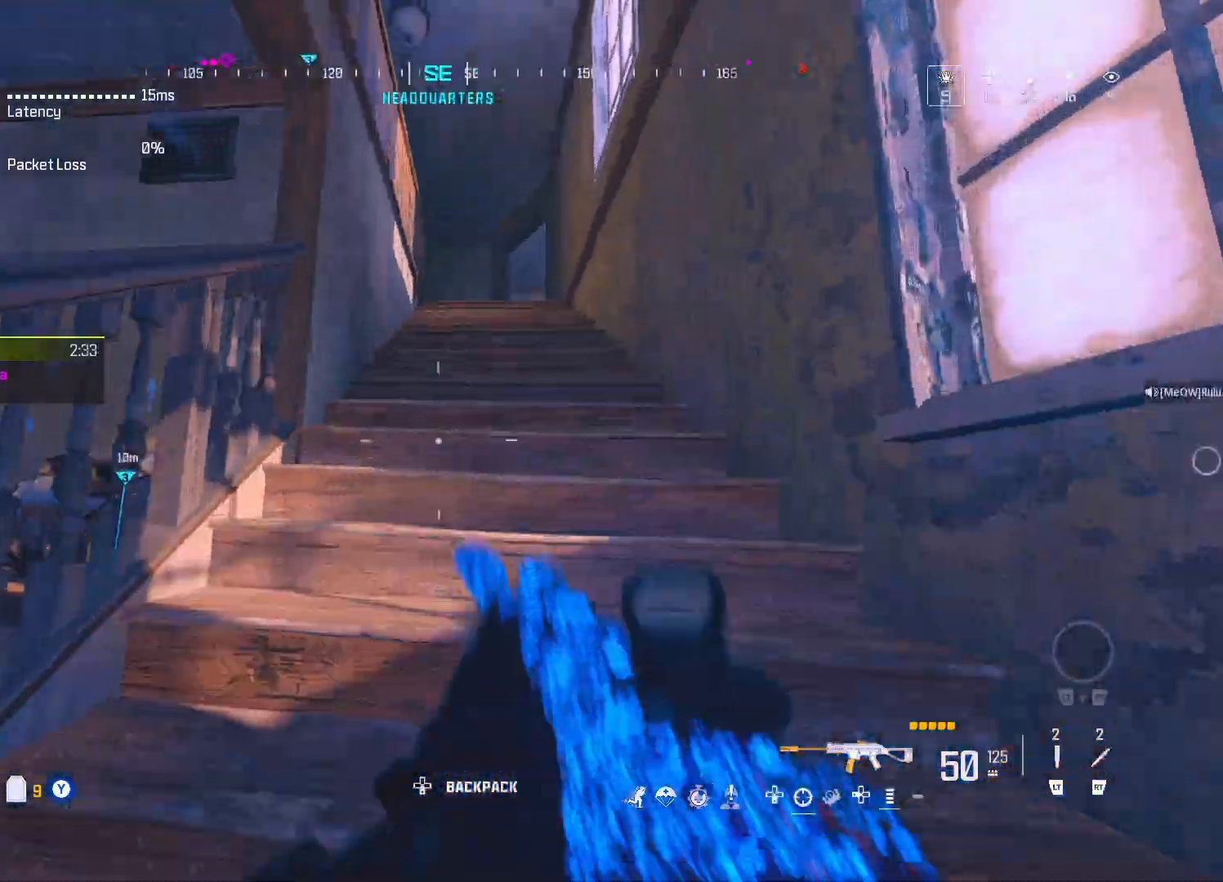
{"buttons": ["Y"], "left_stick": "up", "right_stick": "center", "events": [[117, "right_stick", "center"], [150, "L1", "up"], [150, "left_stick", "up"], [333, "Y", "down"], [367, "Y", "up"], [467, "Y", "down"]]}
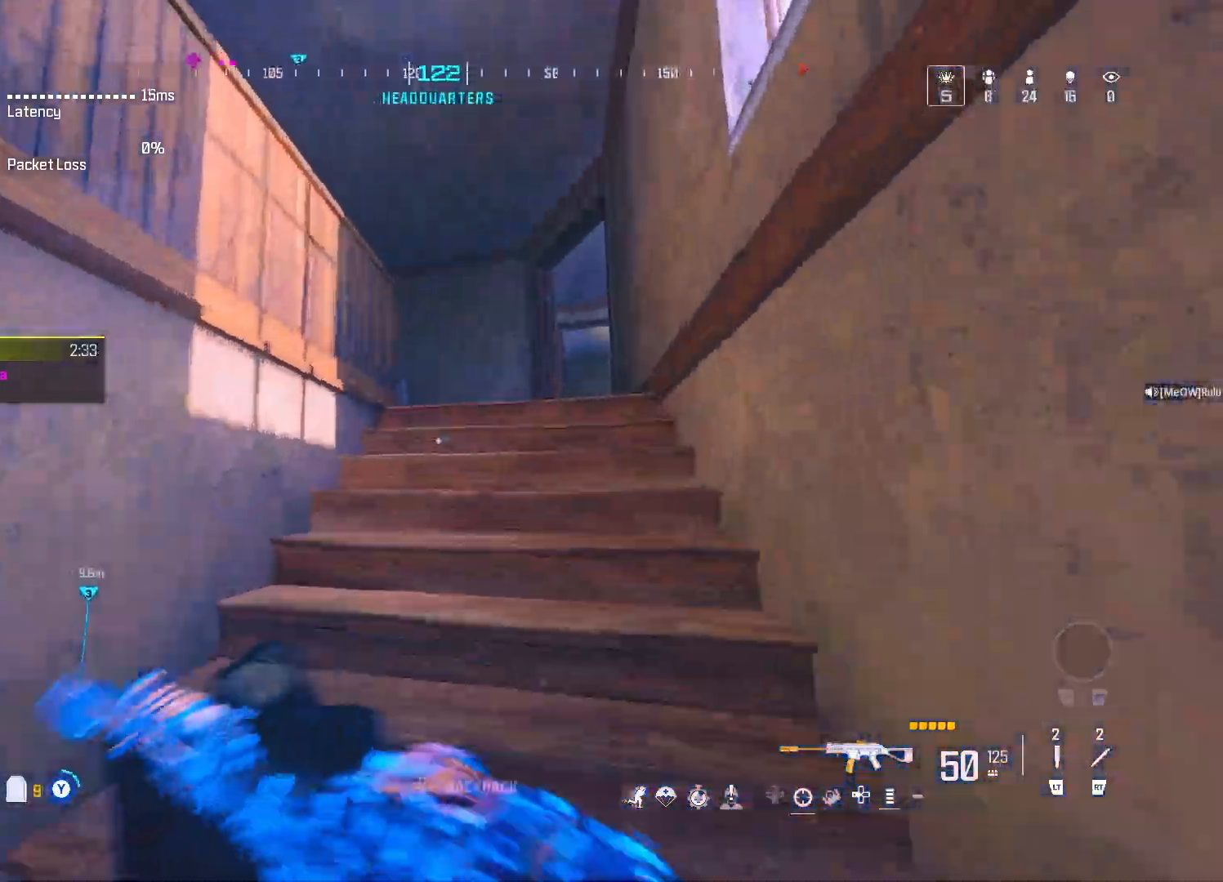
{"buttons": ["Y"], "left_stick": "up-right", "right_stick": "left", "events": [[33, "Y", "up"], [83, "Y", "down"], [167, "Y", "up"], [250, "Y", "down"], [317, "Y", "up"], [317, "right_stick", "left"], [350, "left_stick", "up-right"], [383, "Y", "down"], [467, "Y", "up"], [500, "Y", "down"]]}
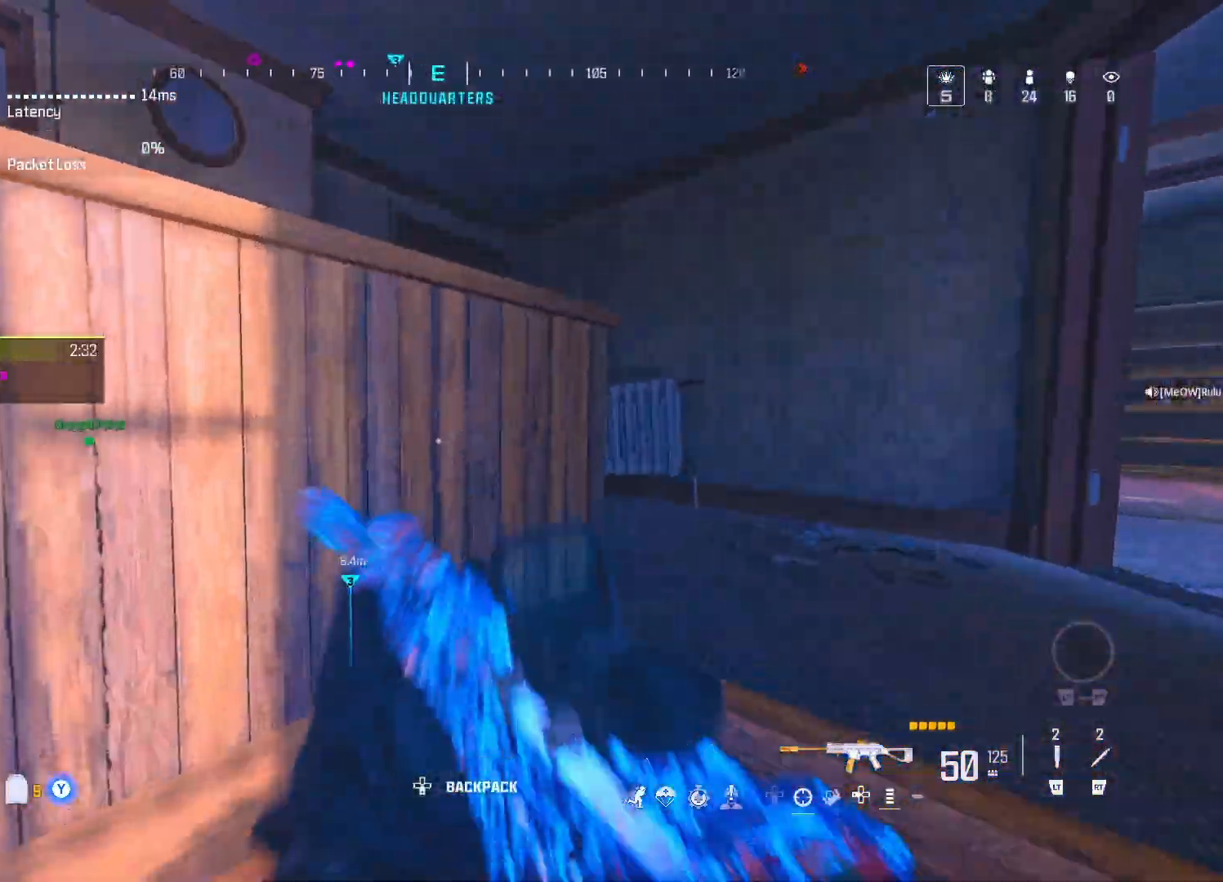
{"buttons": [], "left_stick": "right", "right_stick": "center", "events": [[33, "left_stick", "right"], [100, "Y", "up"], [233, "right_stick", "center"]]}
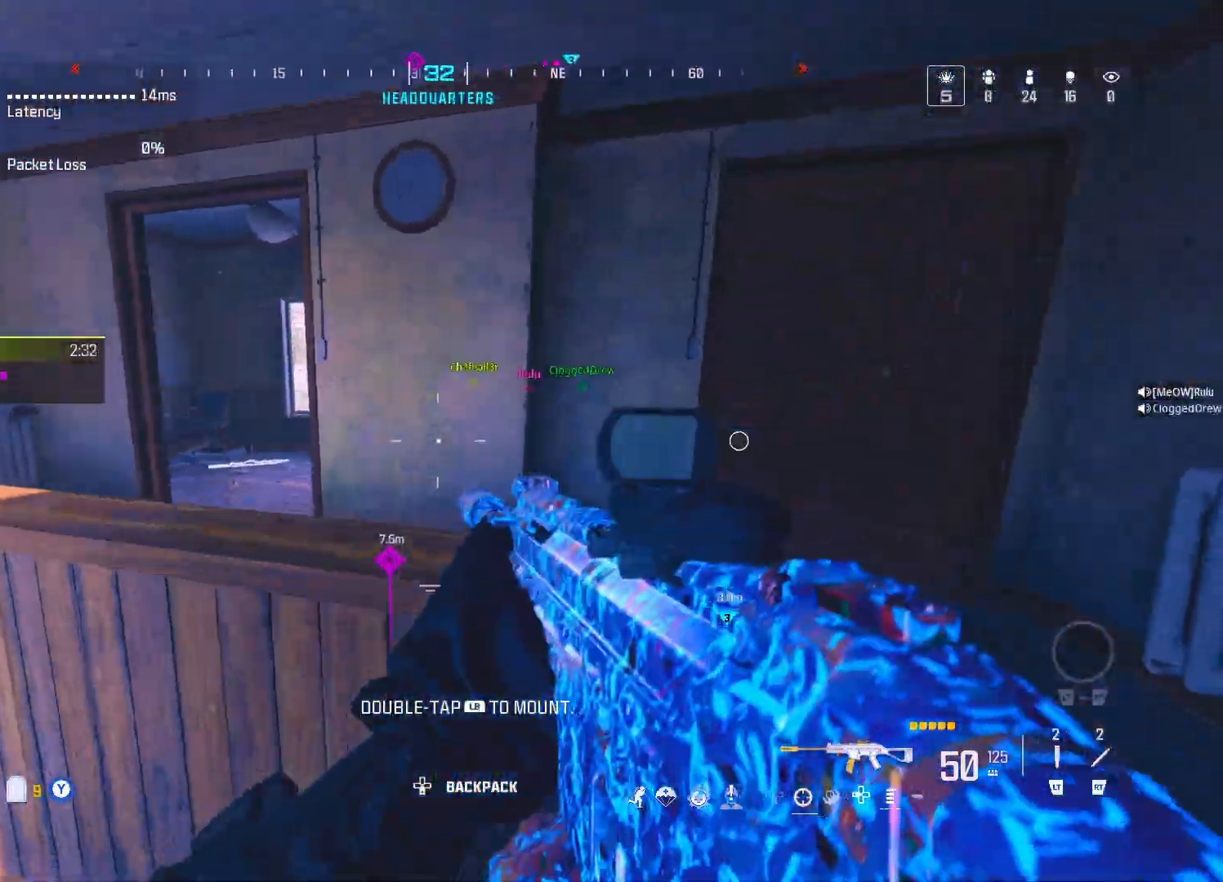
{"buttons": [], "left_stick": "left", "right_stick": "center", "events": [[33, "left_stick", "up-right"], [200, "left_stick", "up"], [200, "right_stick", "left"], [300, "left_stick", "up-left"], [333, "right_stick", "center"], [500, "left_stick", "left"]]}
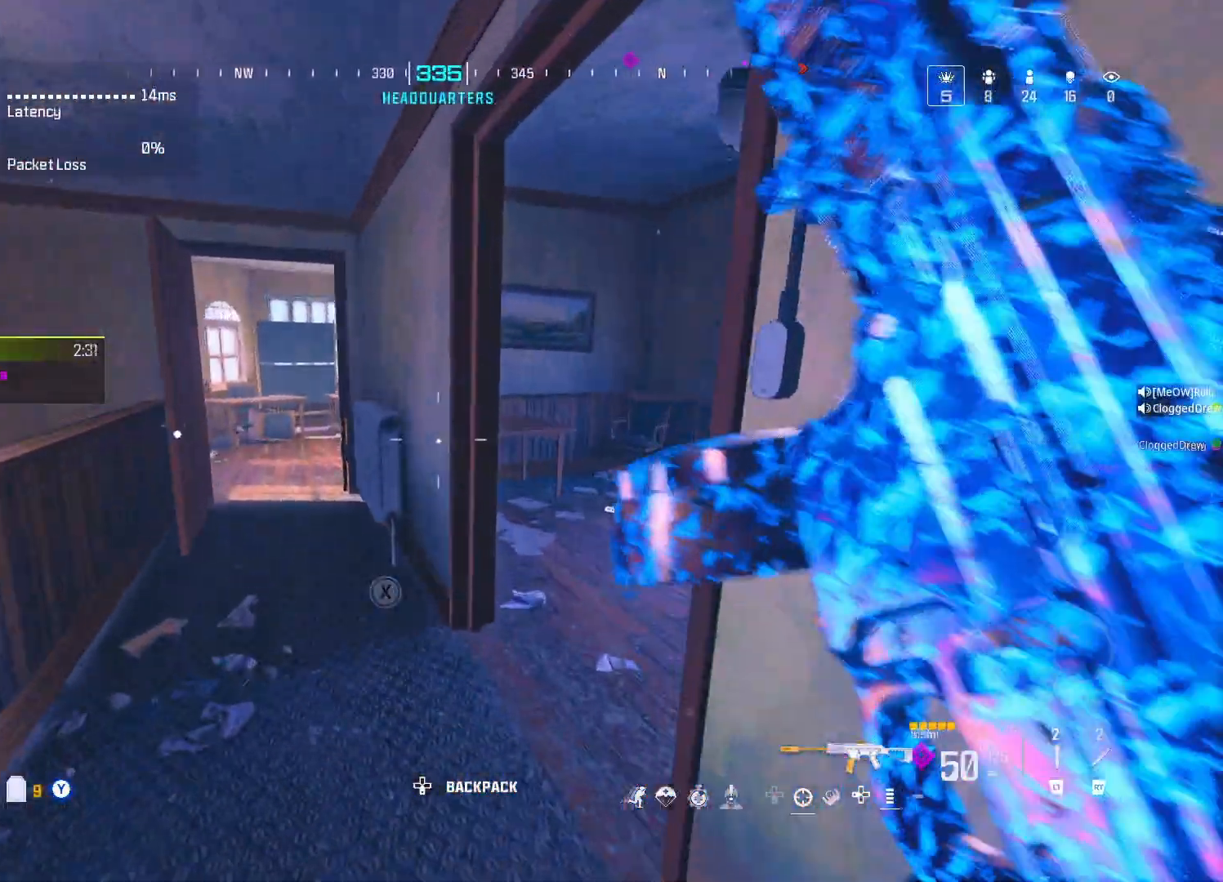
{"buttons": [], "left_stick": "up", "right_stick": "center", "events": [[133, "right_stick", "right"], [150, "left_stick", "center"], [217, "left_stick", "up-right"], [317, "right_stick", "center"], [383, "left_stick", "up"]]}
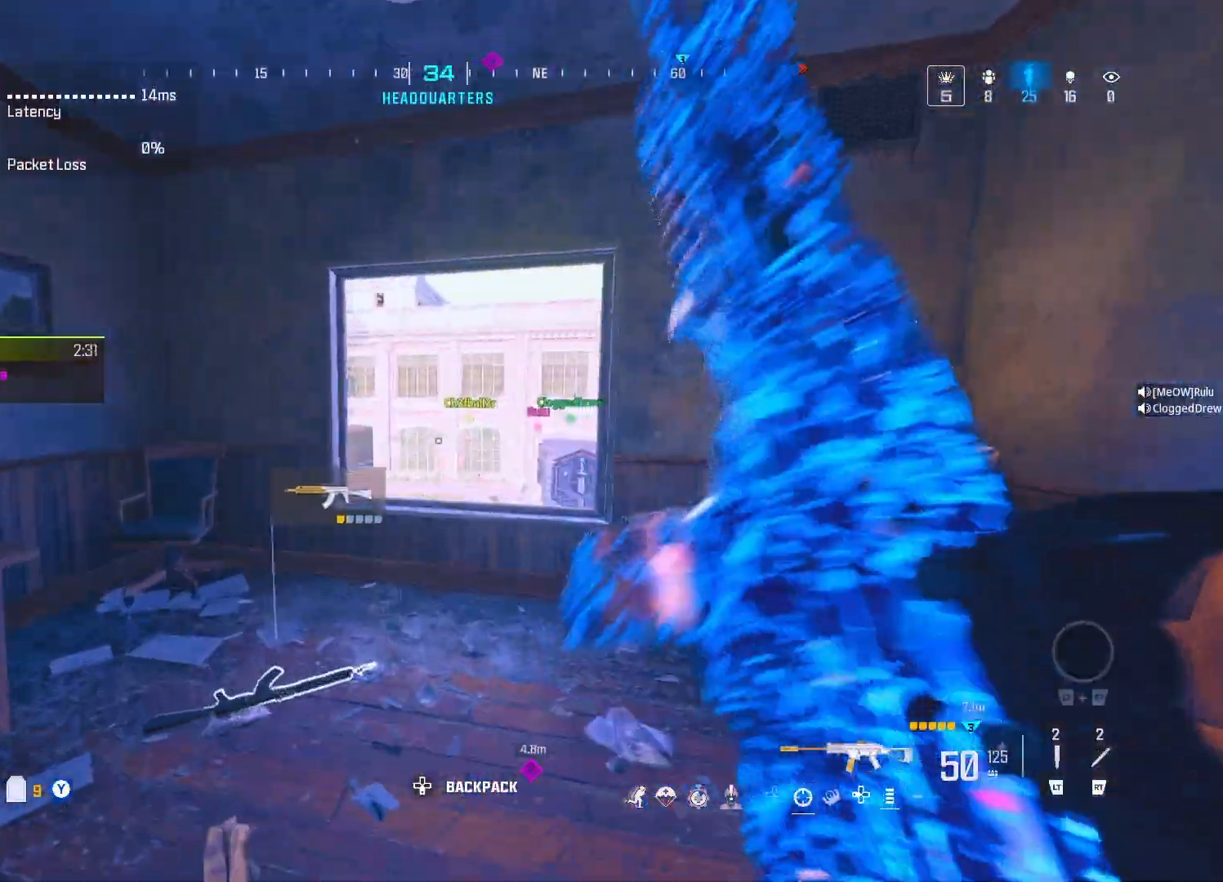
{"buttons": [], "left_stick": "center", "right_stick": "center", "events": [[33, "left_stick", "up-left"], [267, "left_stick", "center"], [333, "left_stick", "down-right"], [500, "left_stick", "center"]]}
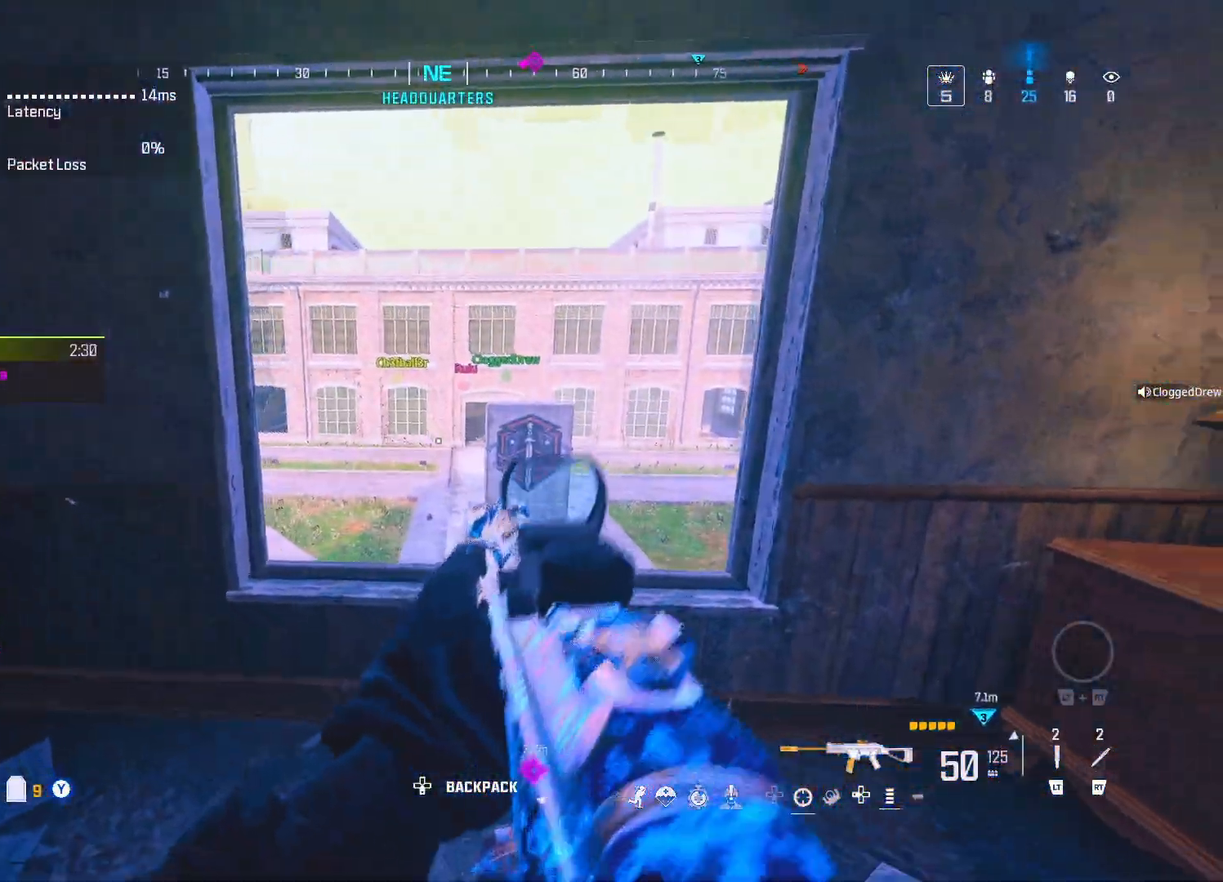
{"buttons": [], "left_stick": "center", "right_stick": "center", "events": [[167, "left_stick", "down"], [167, "right_stick", "right"], [283, "Y", "down"], [300, "left_stick", "up"], [367, "Y", "up"], [383, "right_stick", "center"], [400, "Y", "down"], [450, "left_stick", "center"], [483, "Y", "up"]]}
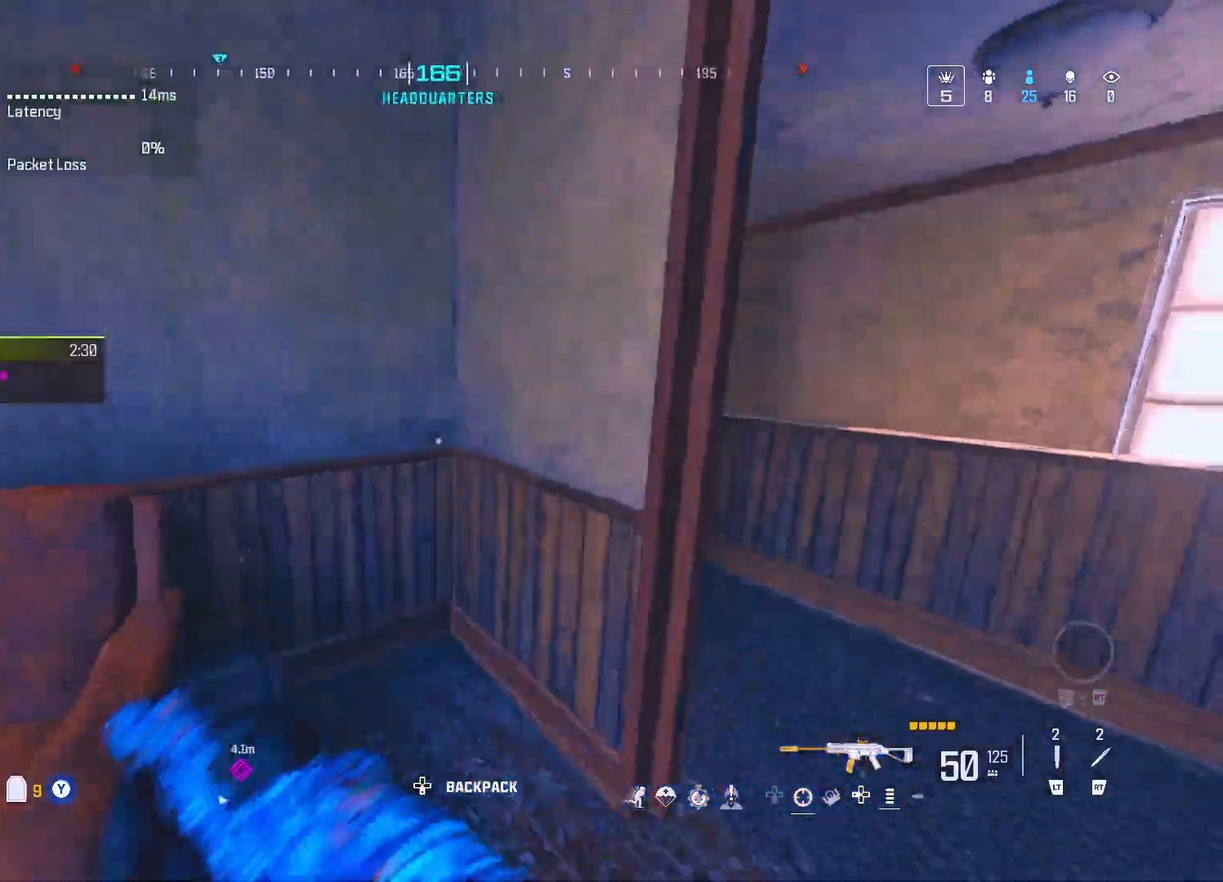
{"buttons": [], "left_stick": "up", "right_stick": "center", "events": [[50, "Y", "down"], [50, "left_stick", "right"], [50, "right_stick", "right"], [117, "Y", "up"], [150, "right_stick", "center"], [183, "Y", "down"], [283, "Y", "up"], [350, "left_stick", "up"], [350, "right_stick", "left"], [433, "right_stick", "center"]]}
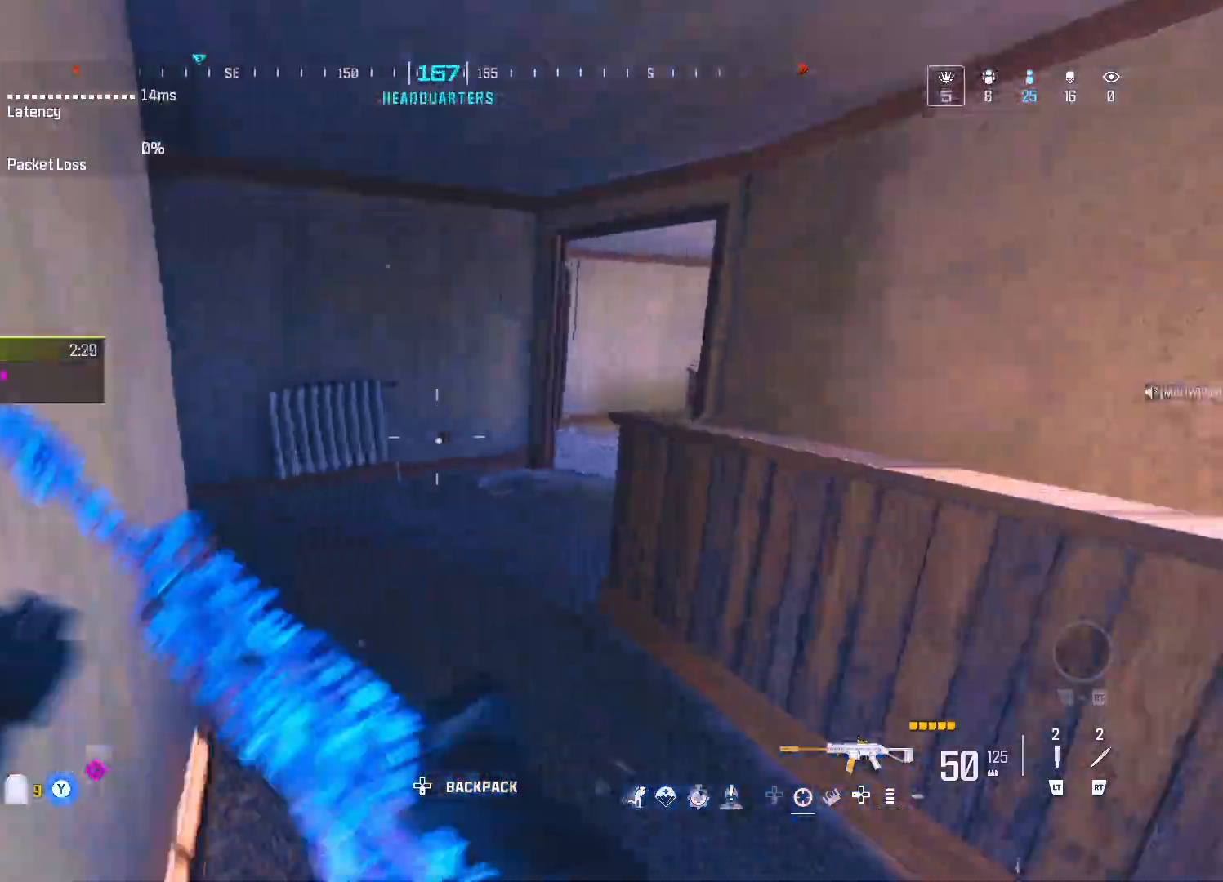
{"buttons": [], "left_stick": "up", "right_stick": "right", "events": [[67, "right_stick", "right"], [250, "right_stick", "center"], [350, "right_stick", "right"], [417, "DPAD_UP", "down"], [500, "DPAD_UP", "up"]]}
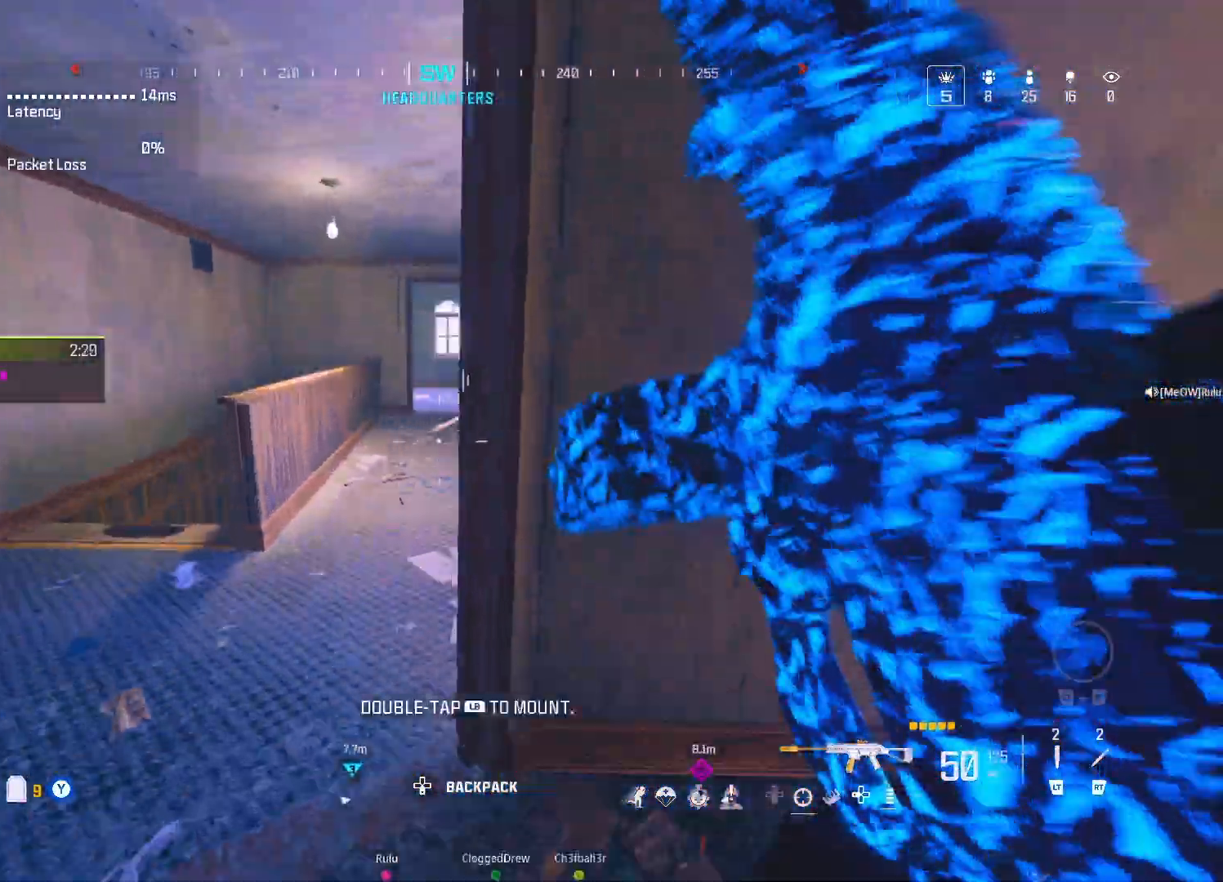
{"buttons": [], "left_stick": "down-left", "right_stick": "center", "events": [[50, "right_stick", "center"], [83, "A", "down"], [117, "left_stick", "down-left"], [183, "A", "up"]]}
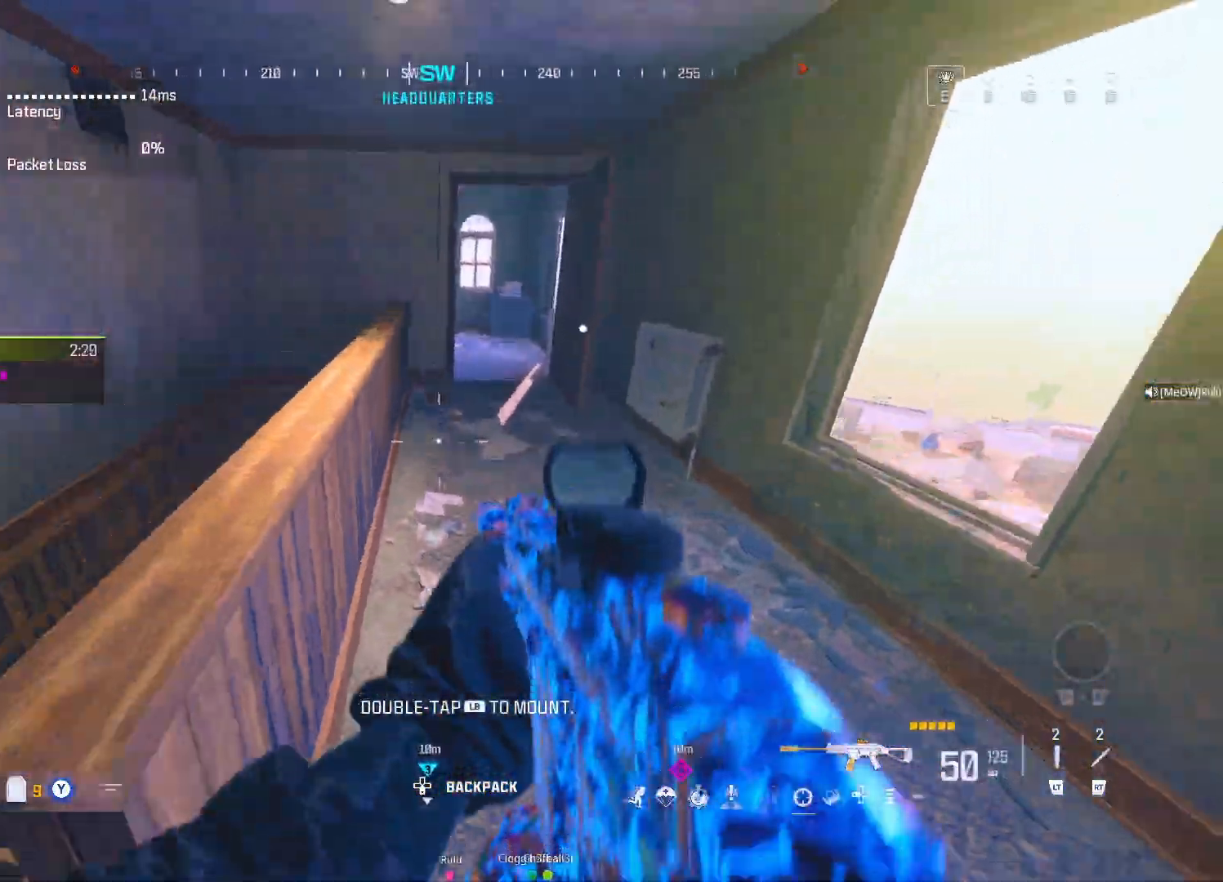
{"buttons": [], "left_stick": "up", "right_stick": "center", "events": [[33, "right_stick", "left"], [233, "left_stick", "left"], [283, "right_stick", "center"], [350, "left_stick", "up-left"], [450, "left_stick", "up"]]}
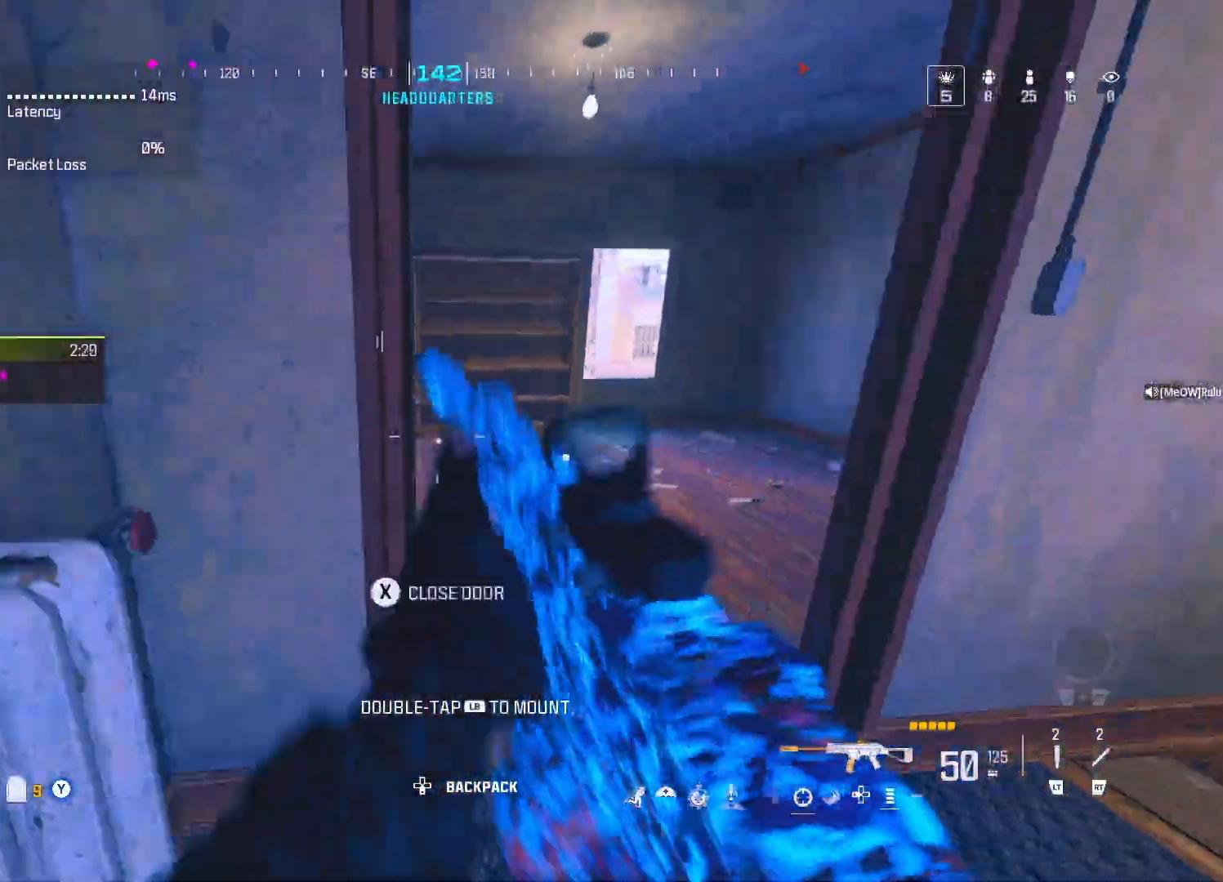
{"buttons": [], "left_stick": "up-right", "right_stick": "left", "events": [[17, "left_stick", "up-right"], [200, "left_stick", "up"], [333, "right_stick", "left"], [383, "left_stick", "up-right"]]}
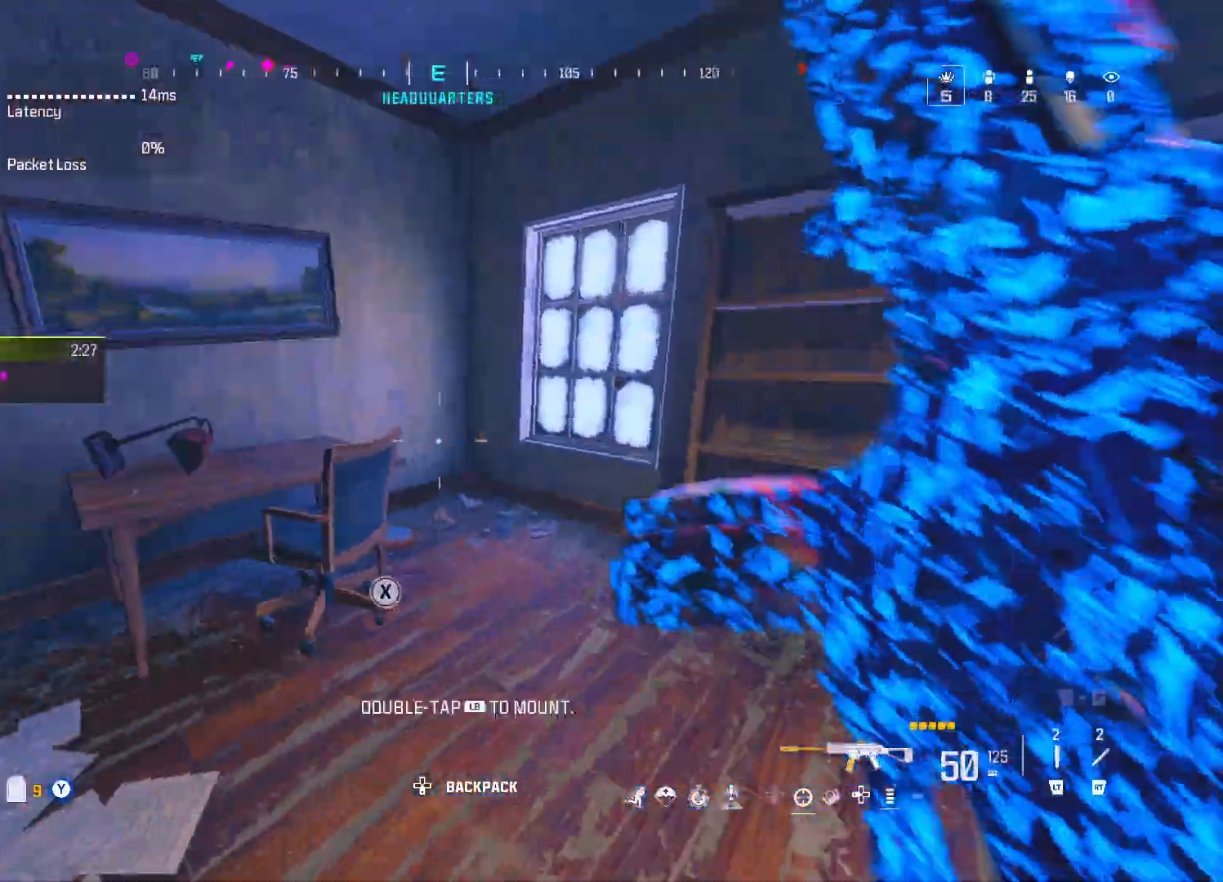
{"buttons": [], "left_stick": "up-left", "right_stick": "center", "events": [[233, "left_stick", "down-left"], [383, "left_stick", "up-left"], [383, "right_stick", "center"]]}
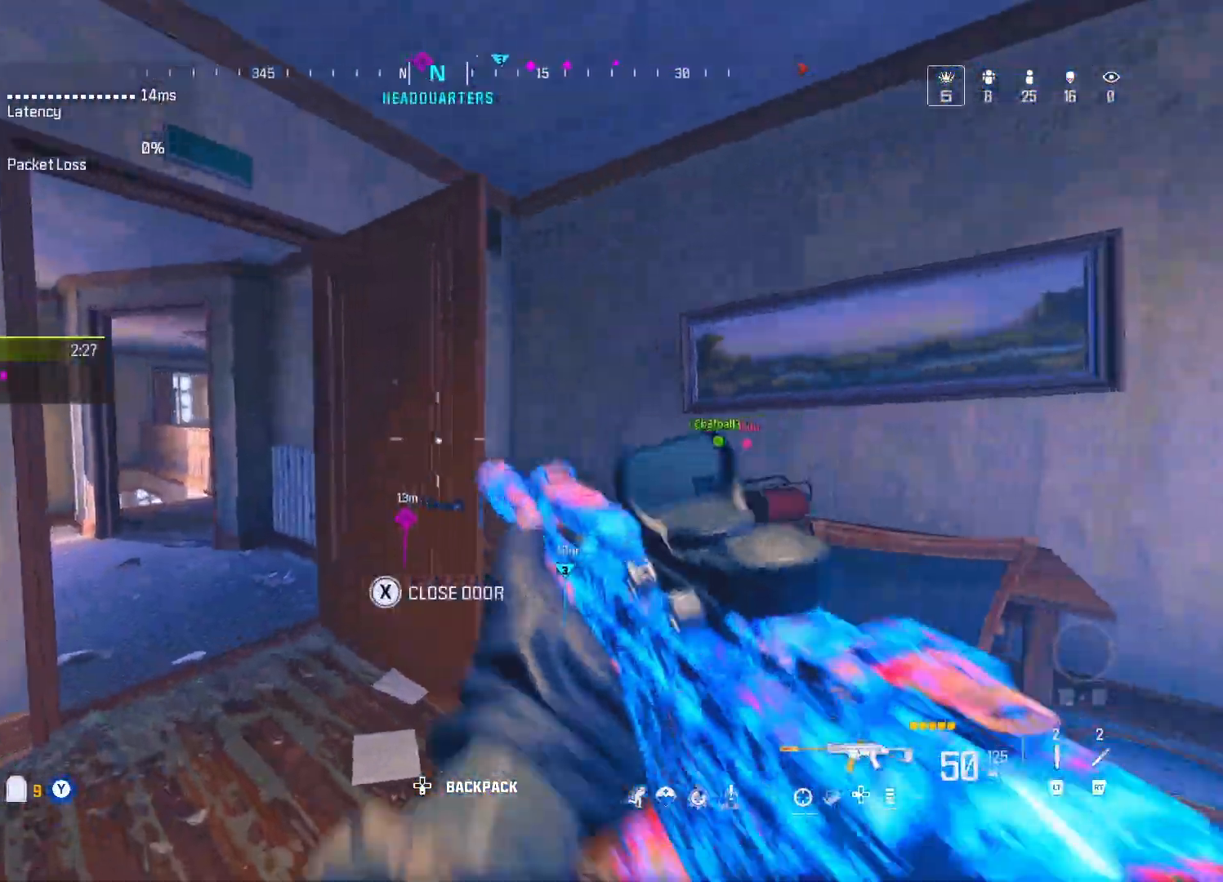
{"buttons": [], "left_stick": "left", "right_stick": "center", "events": [[233, "left_stick", "up"], [483, "left_stick", "left"]]}
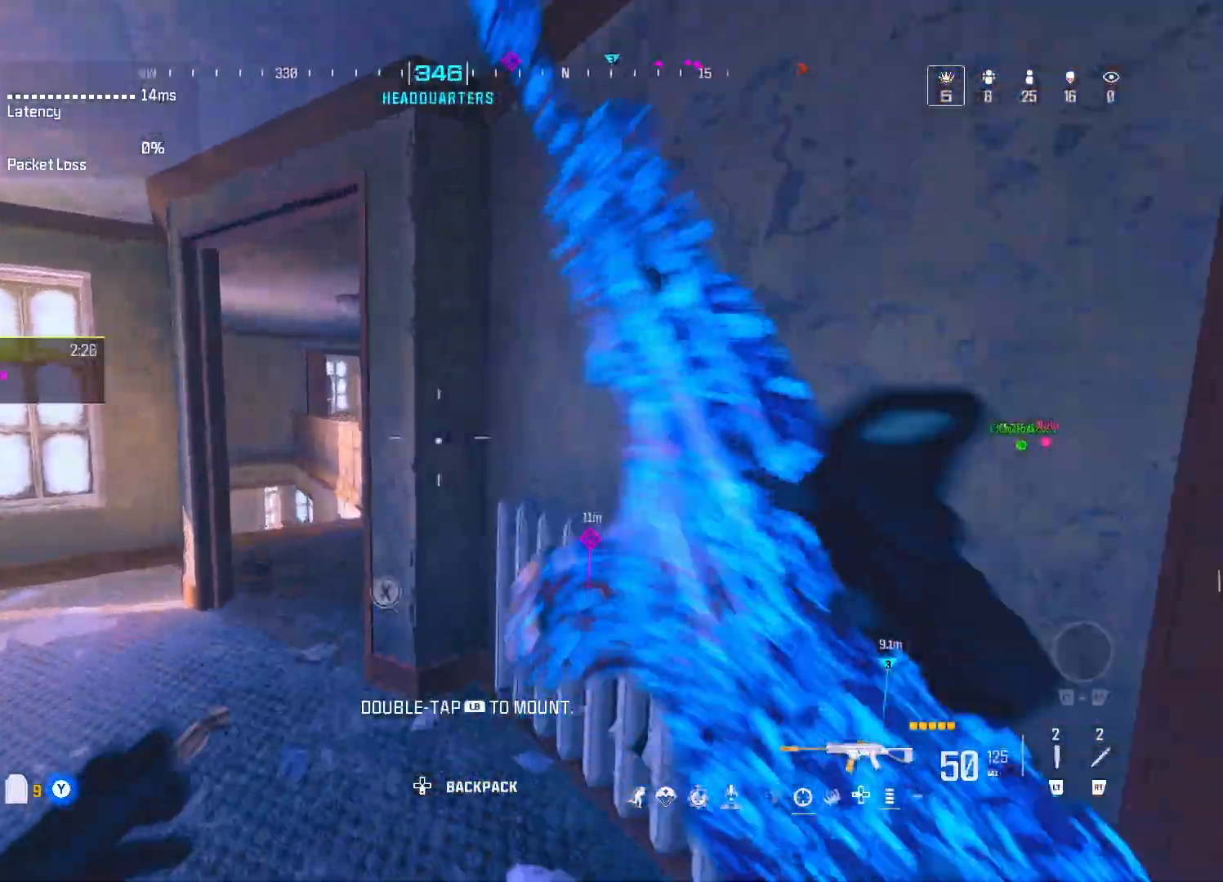
{"buttons": [], "left_stick": "up-right", "right_stick": "center", "events": [[117, "right_stick", "left"], [217, "right_stick", "center"], [250, "left_stick", "up"], [317, "left_stick", "up-right"], [383, "right_stick", "right"], [467, "right_stick", "center"]]}
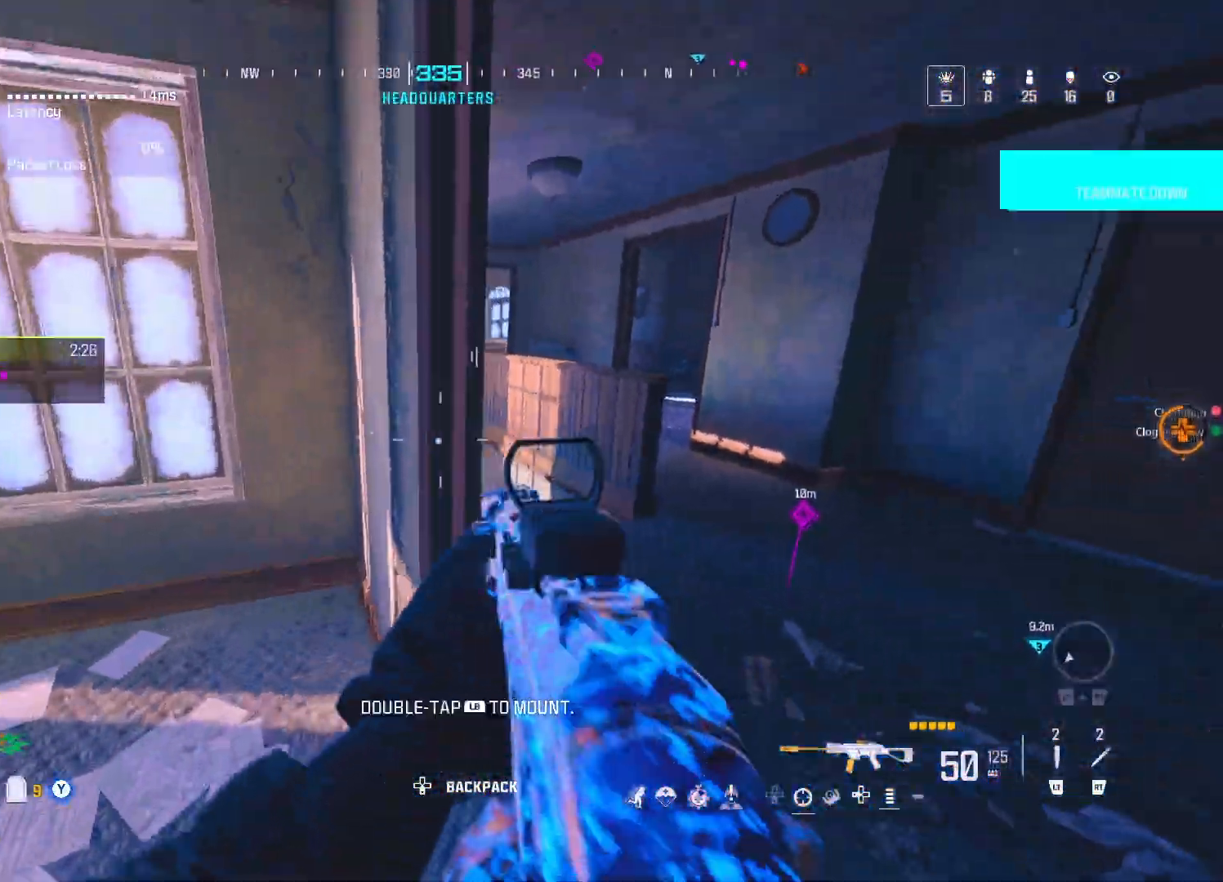
{"buttons": [], "left_stick": "up-left", "right_stick": "center", "events": [[217, "left_stick", "up"], [367, "left_stick", "up-left"]]}
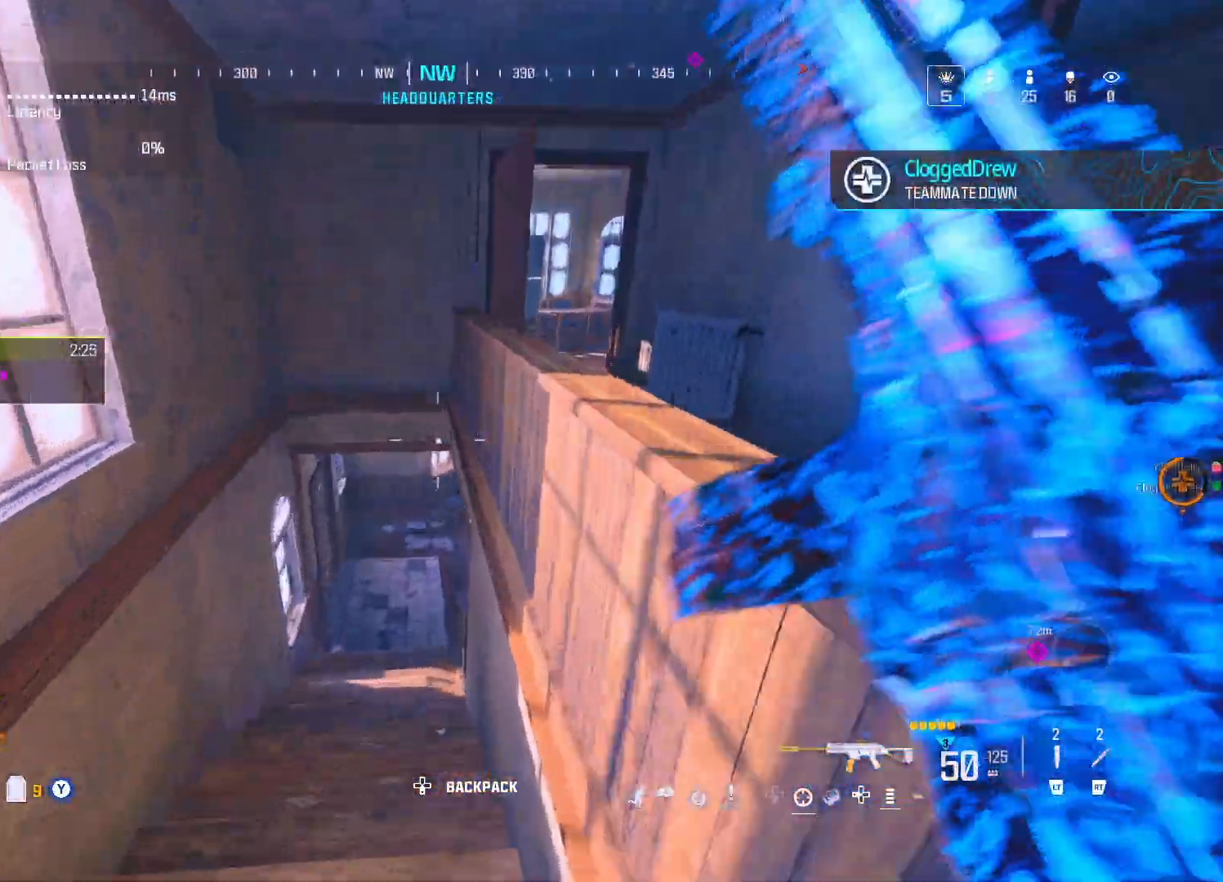
{"buttons": [], "left_stick": "up", "right_stick": "center", "events": [[67, "DPAD_UP", "down"], [167, "left_stick", "up"], [183, "DPAD_UP", "up"]]}
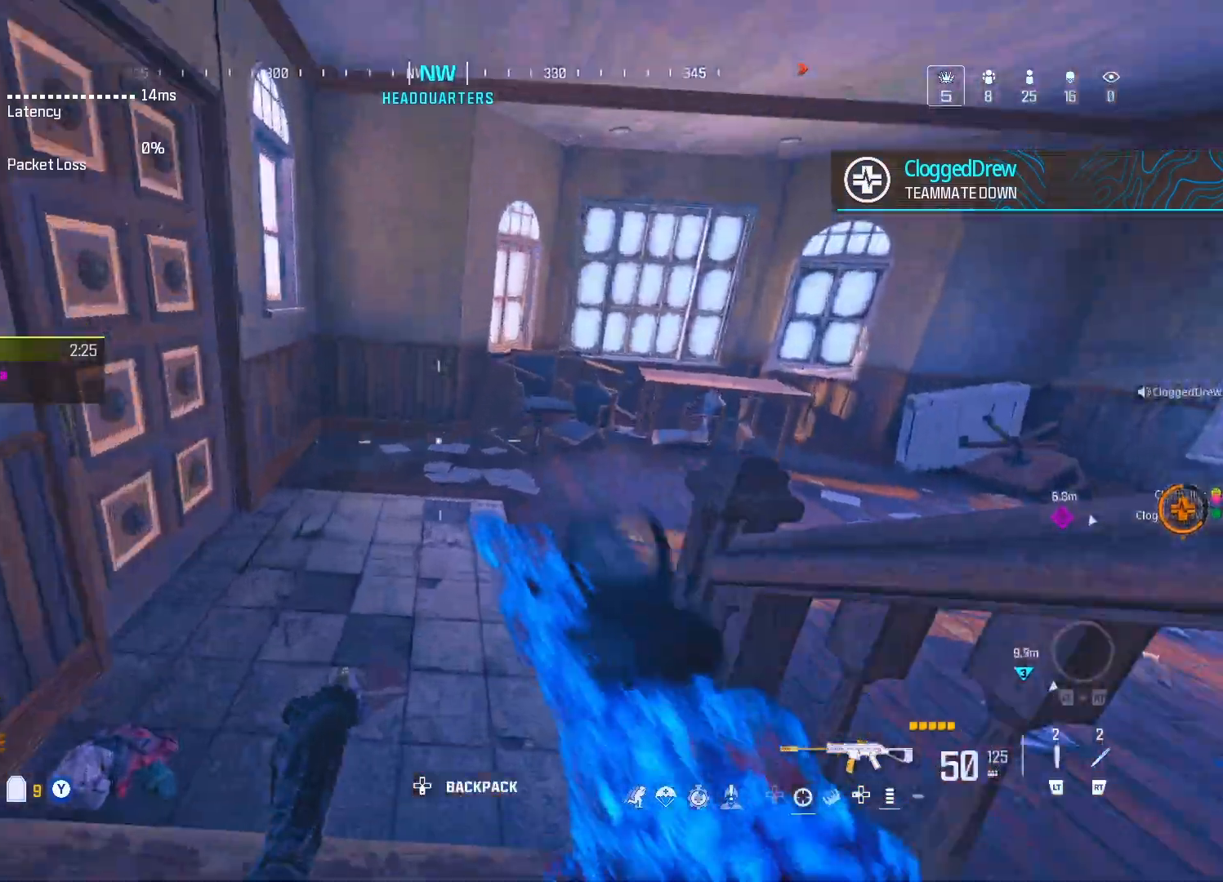
{"buttons": [], "left_stick": "up-left", "right_stick": "center", "events": [[33, "A", "down"], [150, "A", "up"], [183, "right_stick", "left"], [283, "left_stick", "center"], [350, "left_stick", "left"], [450, "right_stick", "center"], [483, "left_stick", "up-left"]]}
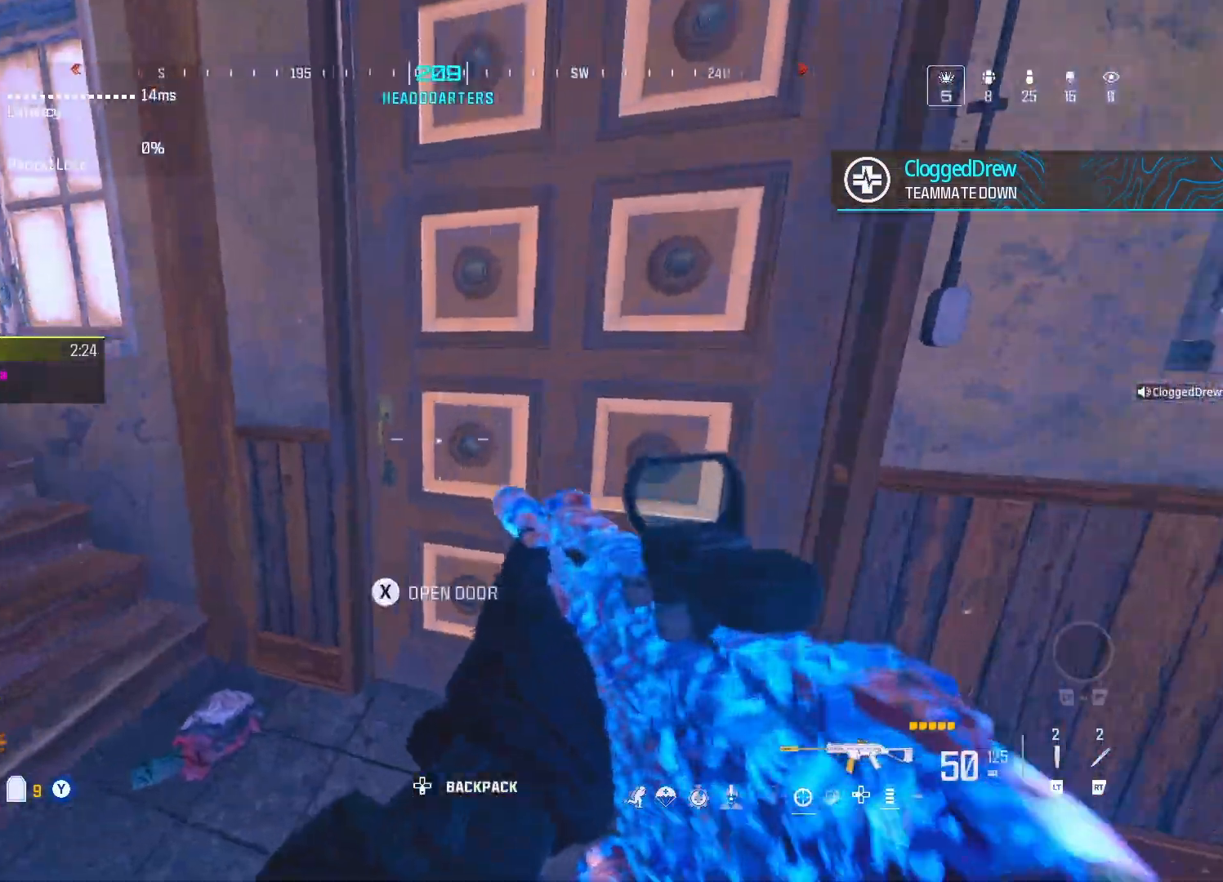
{"buttons": [], "left_stick": "up-left", "right_stick": "left", "events": [[83, "left_stick", "up"], [367, "right_stick", "left"], [467, "left_stick", "up-left"]]}
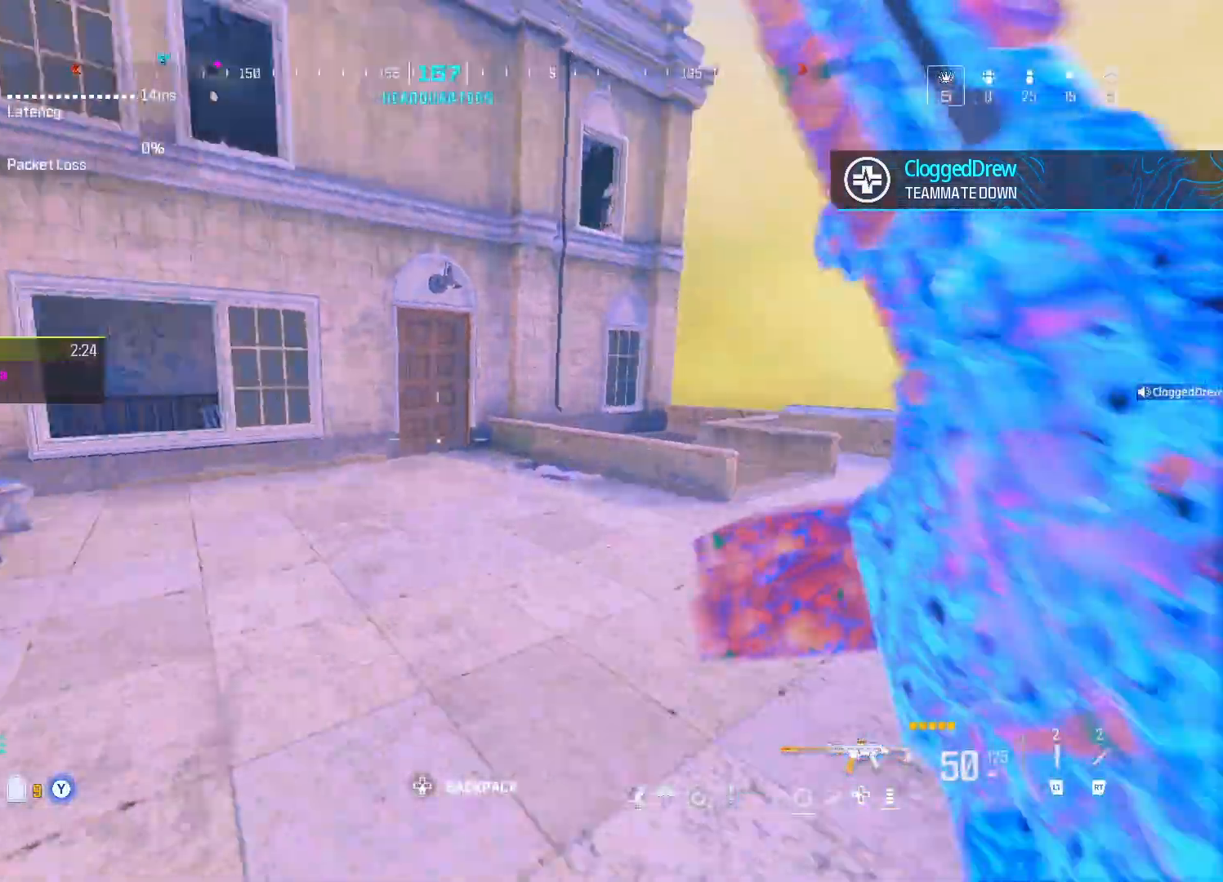
{"buttons": [], "left_stick": "up-right", "right_stick": "right", "events": [[300, "right_stick", "up-left"], [467, "left_stick", "up-right"], [467, "right_stick", "right"]]}
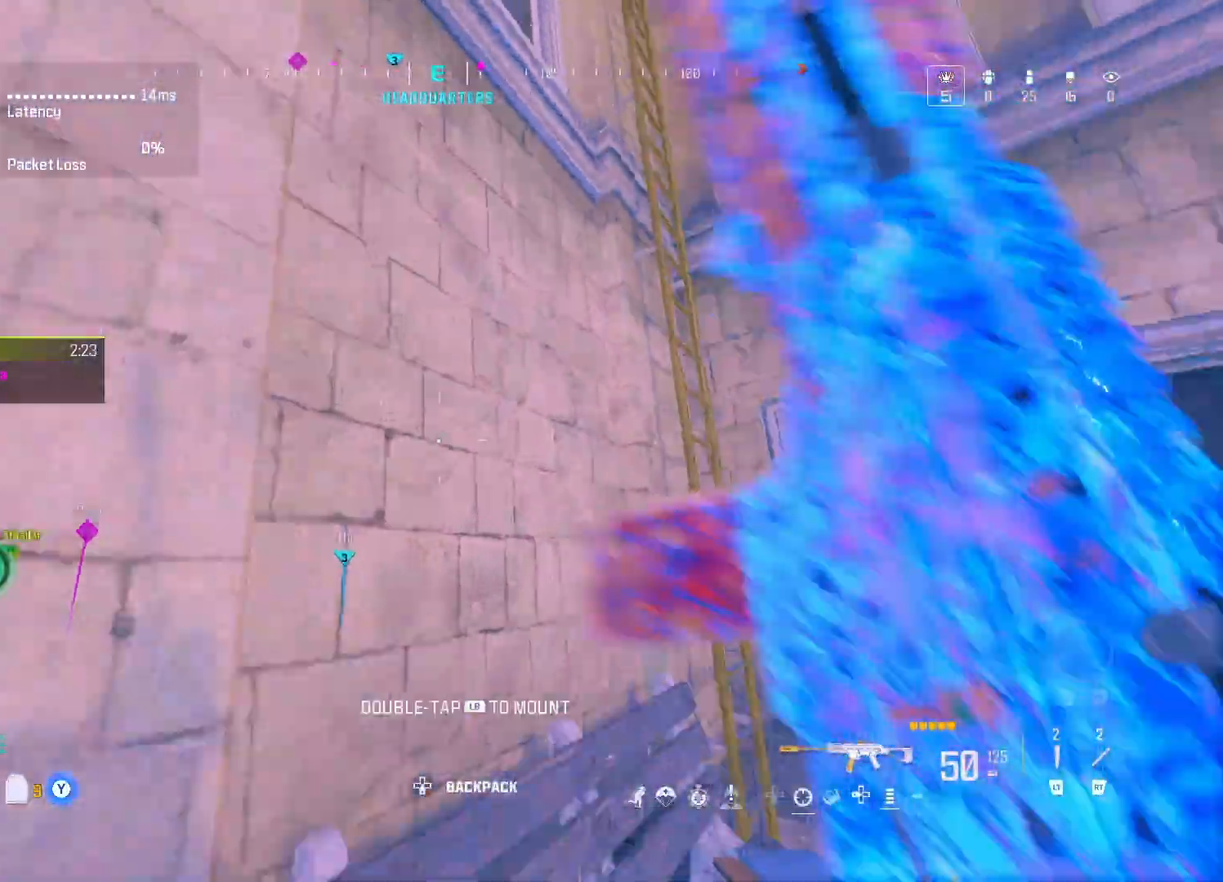
{"buttons": [], "left_stick": "up-right", "right_stick": "center", "events": [[83, "right_stick", "center"]]}
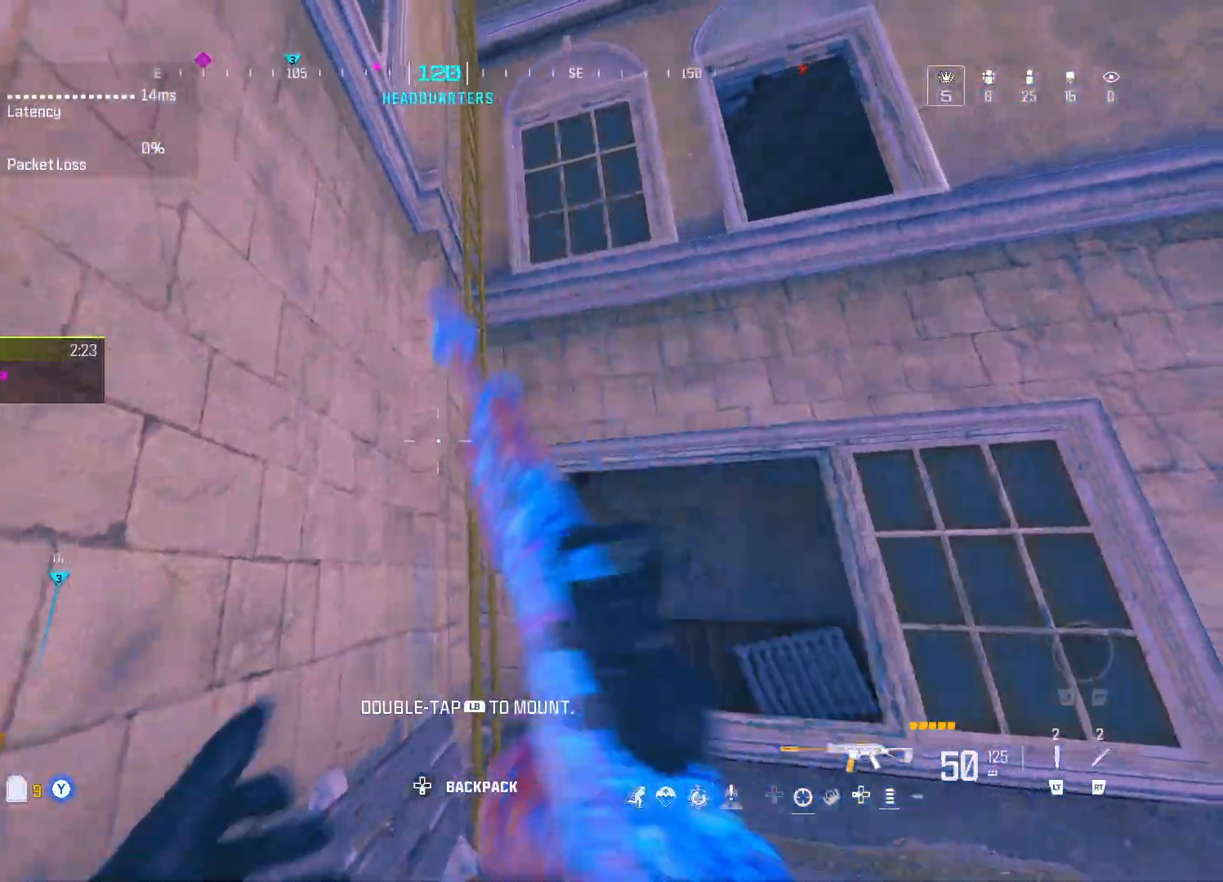
{"buttons": [], "left_stick": "up-left", "right_stick": "up-left", "events": [[283, "left_stick", "up"], [350, "right_stick", "up-left"], [500, "left_stick", "up-left"]]}
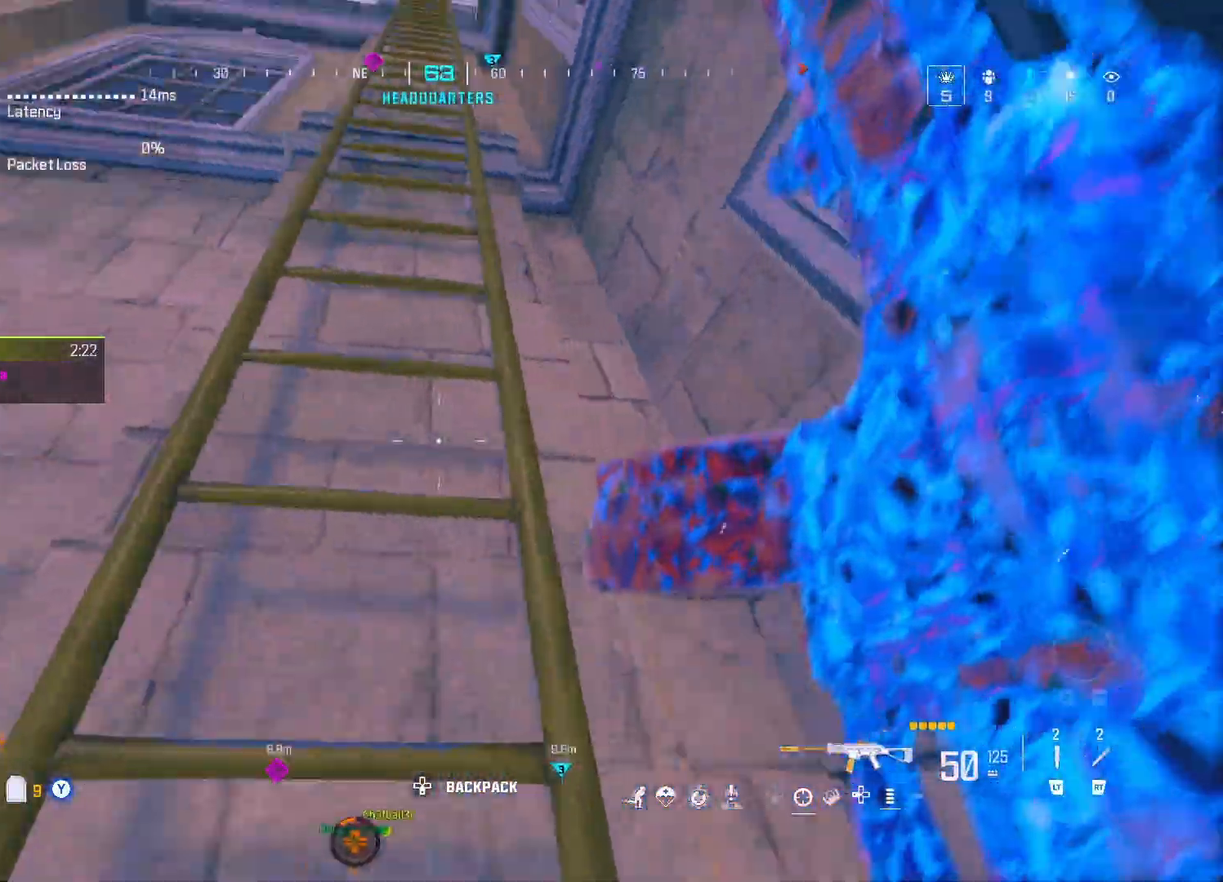
{"buttons": [], "left_stick": "up-left", "right_stick": "center", "events": [[133, "right_stick", "center"]]}
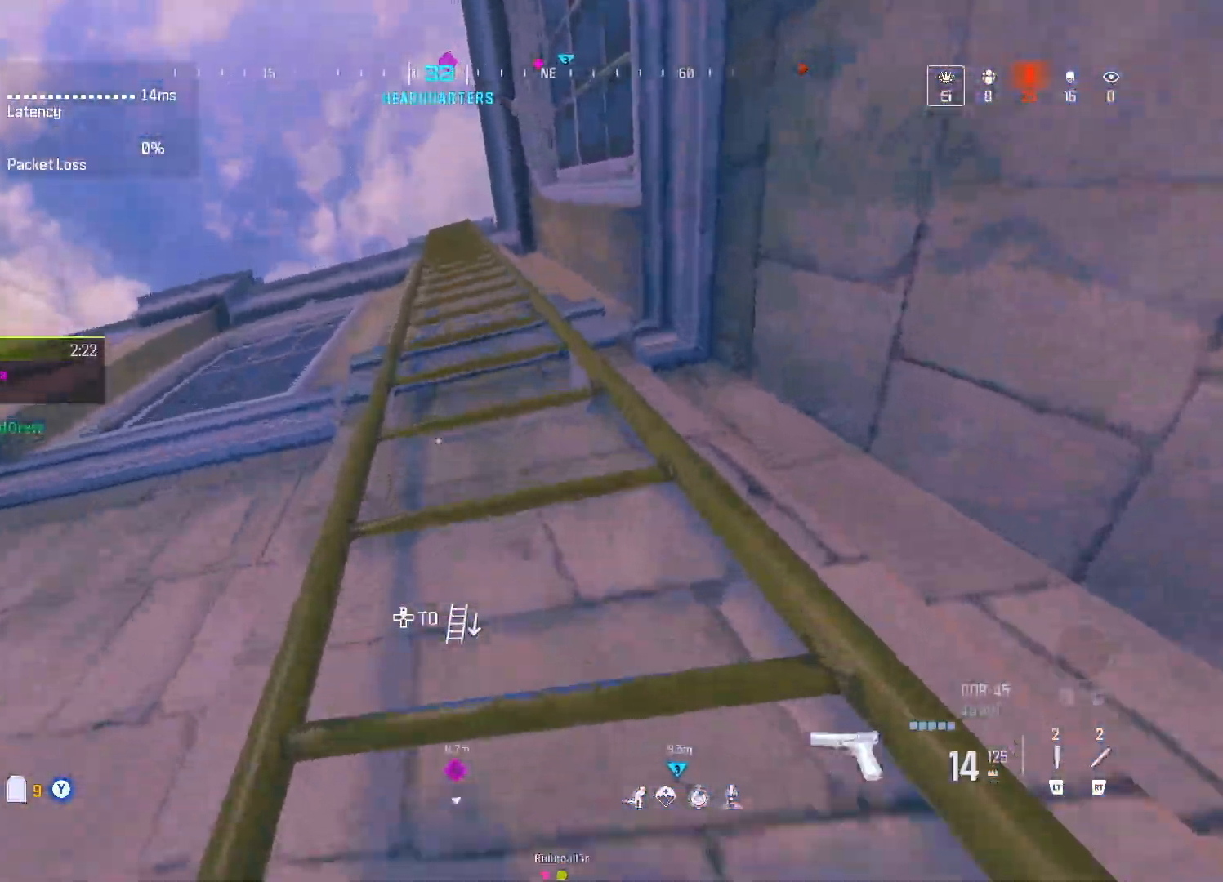
{"buttons": [], "left_stick": "up-left", "right_stick": "center", "events": []}
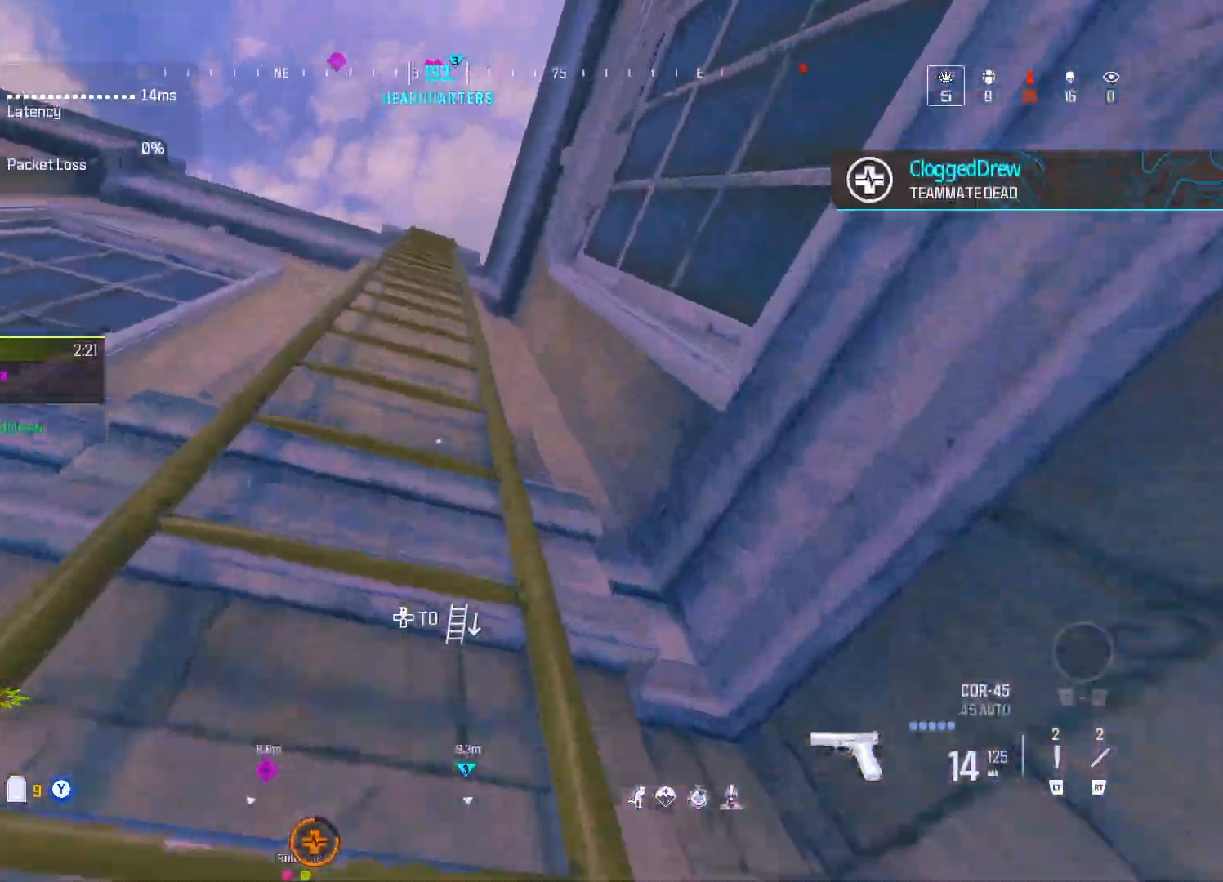
{"buttons": [], "left_stick": "up-left", "right_stick": "center", "events": []}